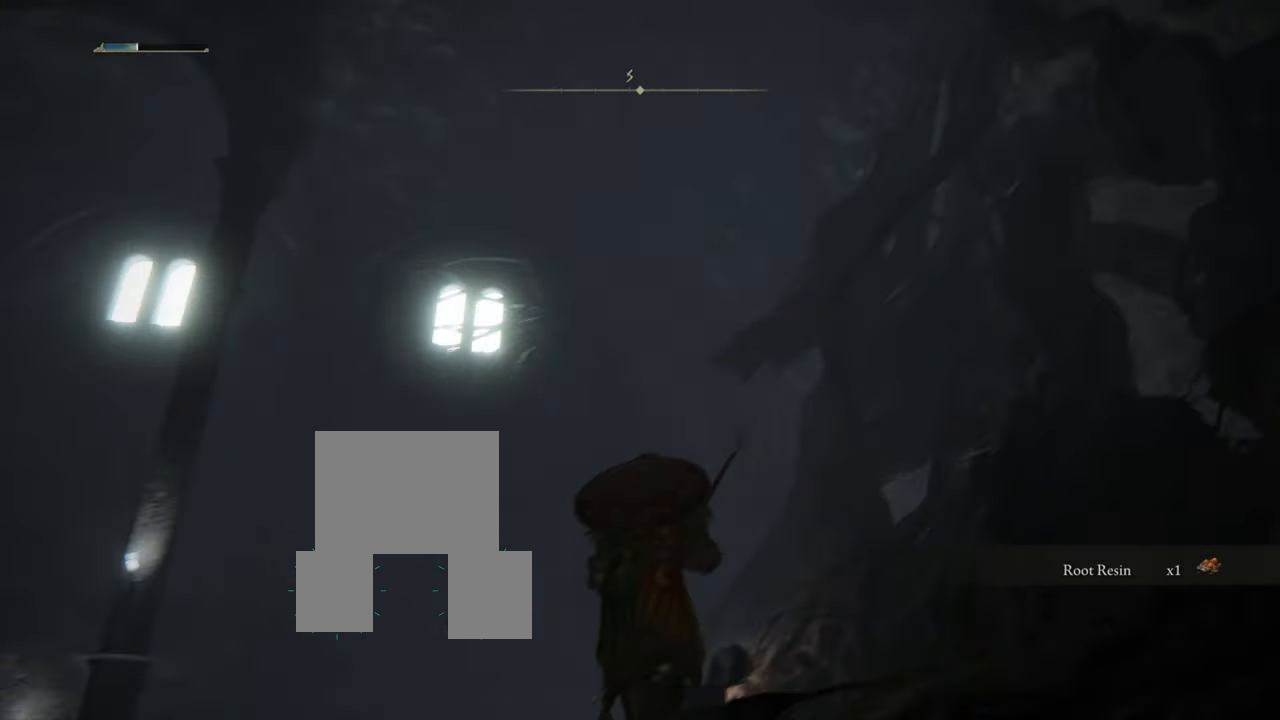
Gameplay with a controller (PlayStation layout); each line is a JSON object with the inputs held at the frame after it. "events" lists button and stick changes between this image and that frame as [ms after this image, input, new state], when the widget could be followed in between. Not read: L3.
{"buttons": [], "left_stick": "up", "right_stick": "center", "events": [[200, "right_stick", "center"]]}
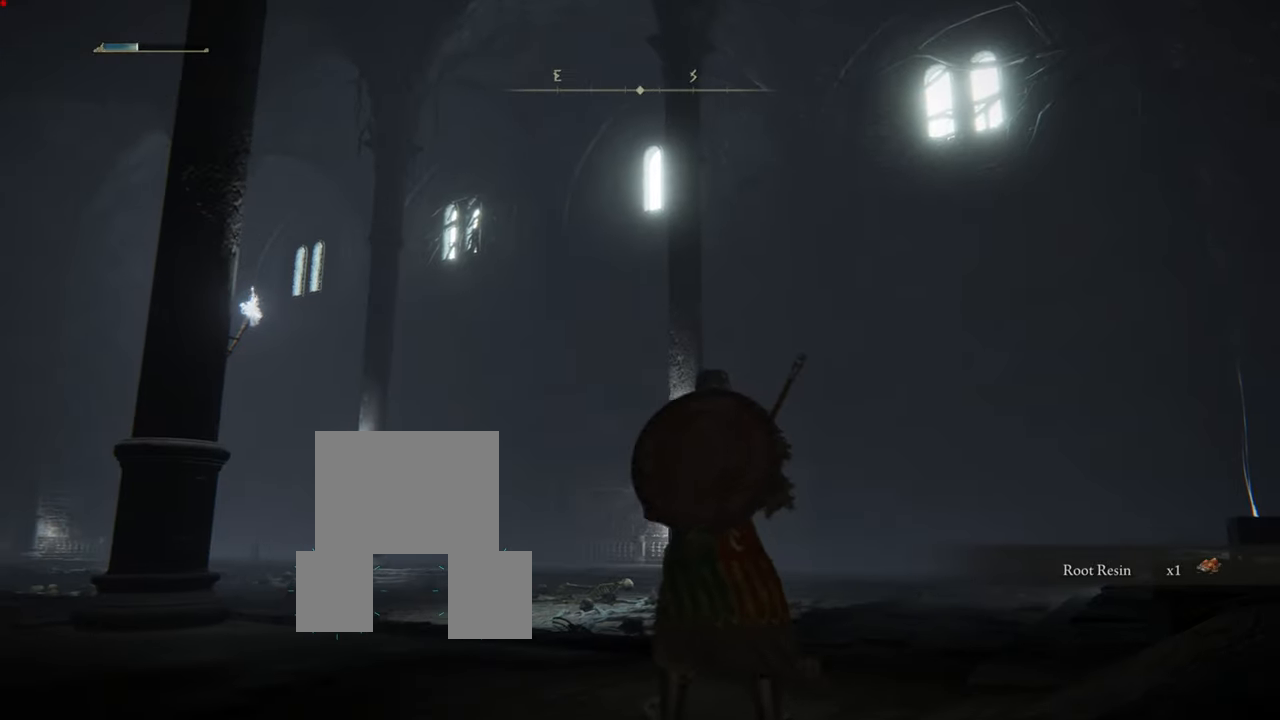
{"buttons": [], "left_stick": "right", "right_stick": "center", "events": [[50, "left_stick", "center"], [167, "right_stick", "left"], [333, "left_stick", "right"], [417, "right_stick", "center"]]}
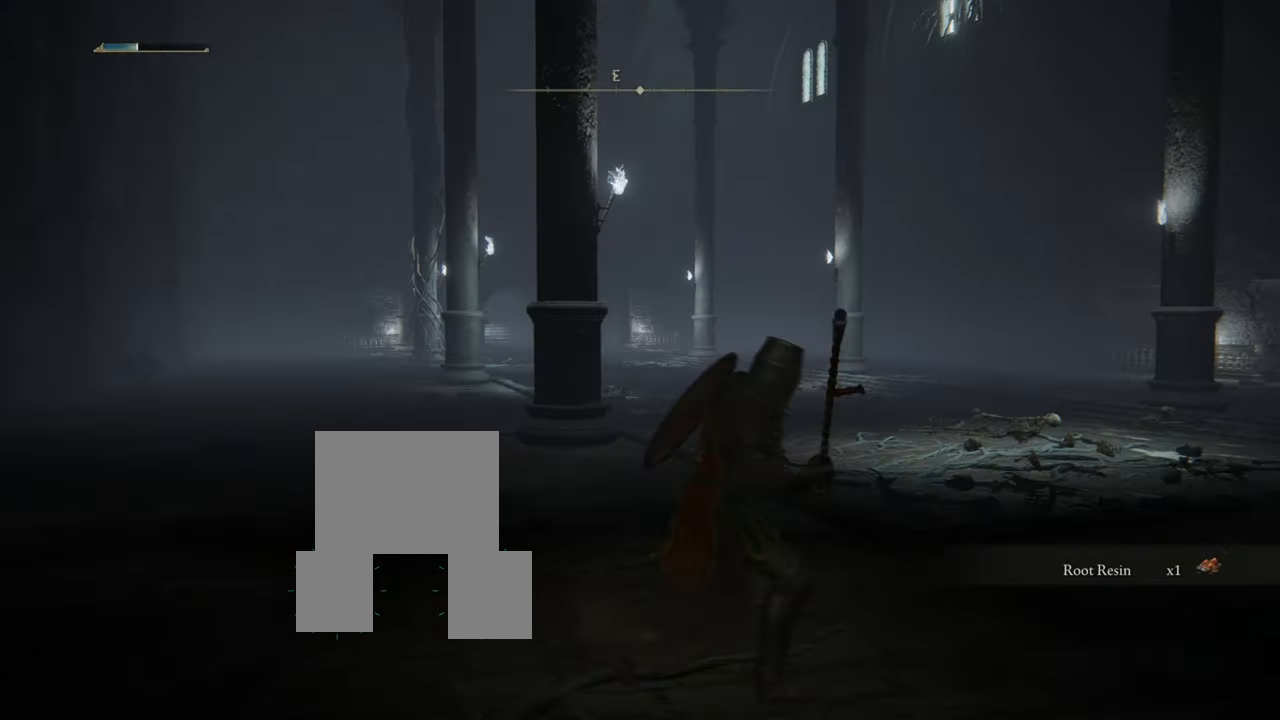
{"buttons": [], "left_stick": "up-right", "right_stick": "down-left", "events": [[50, "left_stick", "up-right"], [501, "right_stick", "down-left"]]}
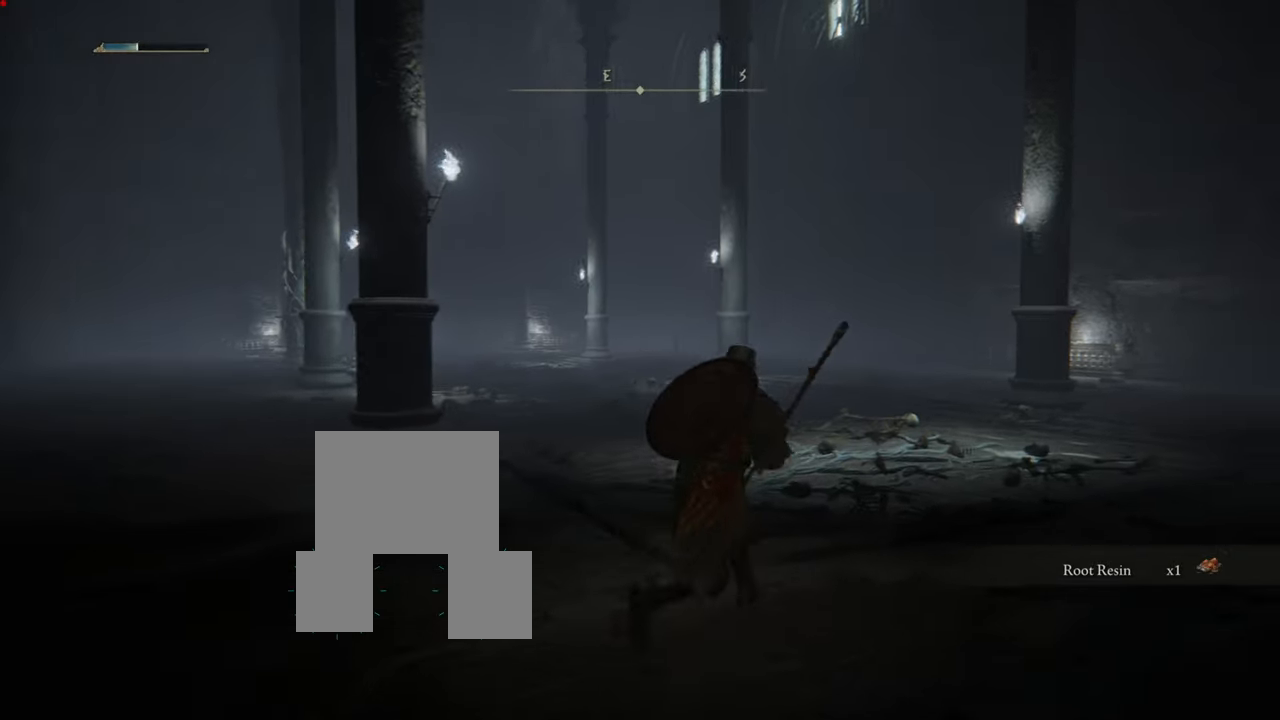
{"buttons": [], "left_stick": "up-right", "right_stick": "center", "events": [[233, "right_stick", "center"]]}
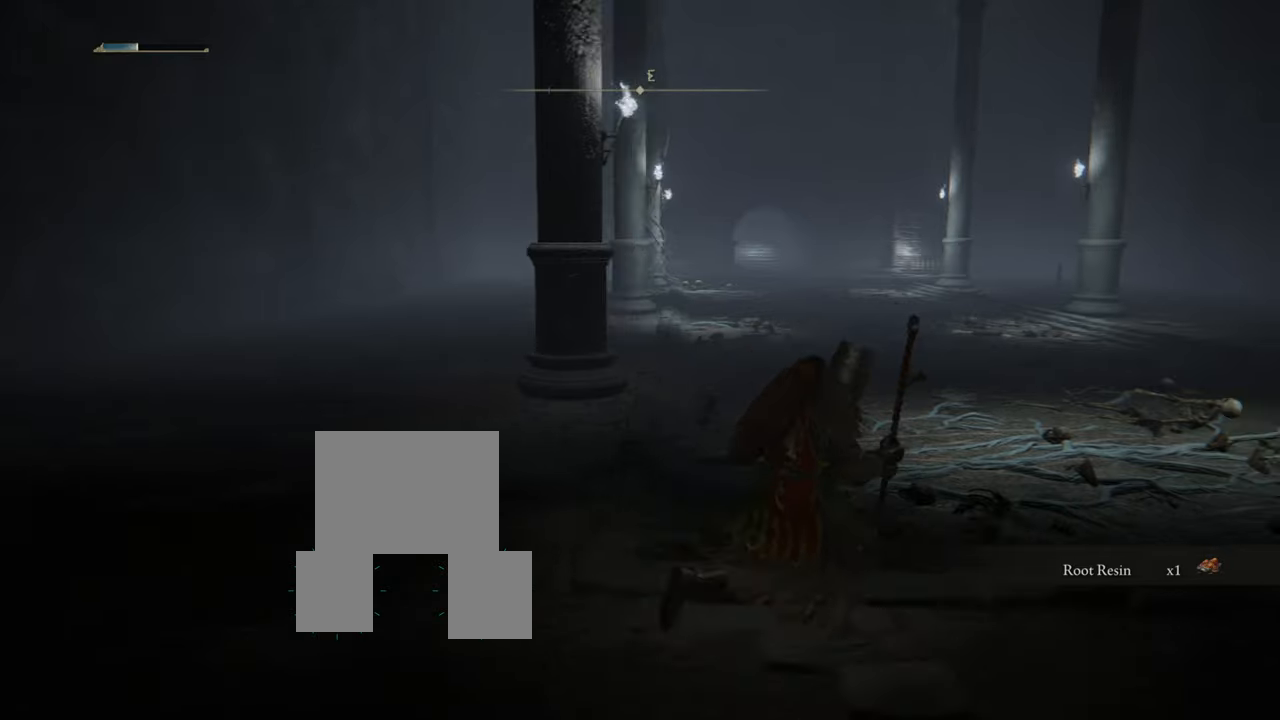
{"buttons": [], "left_stick": "center", "right_stick": "center", "events": [[233, "left_stick", "center"]]}
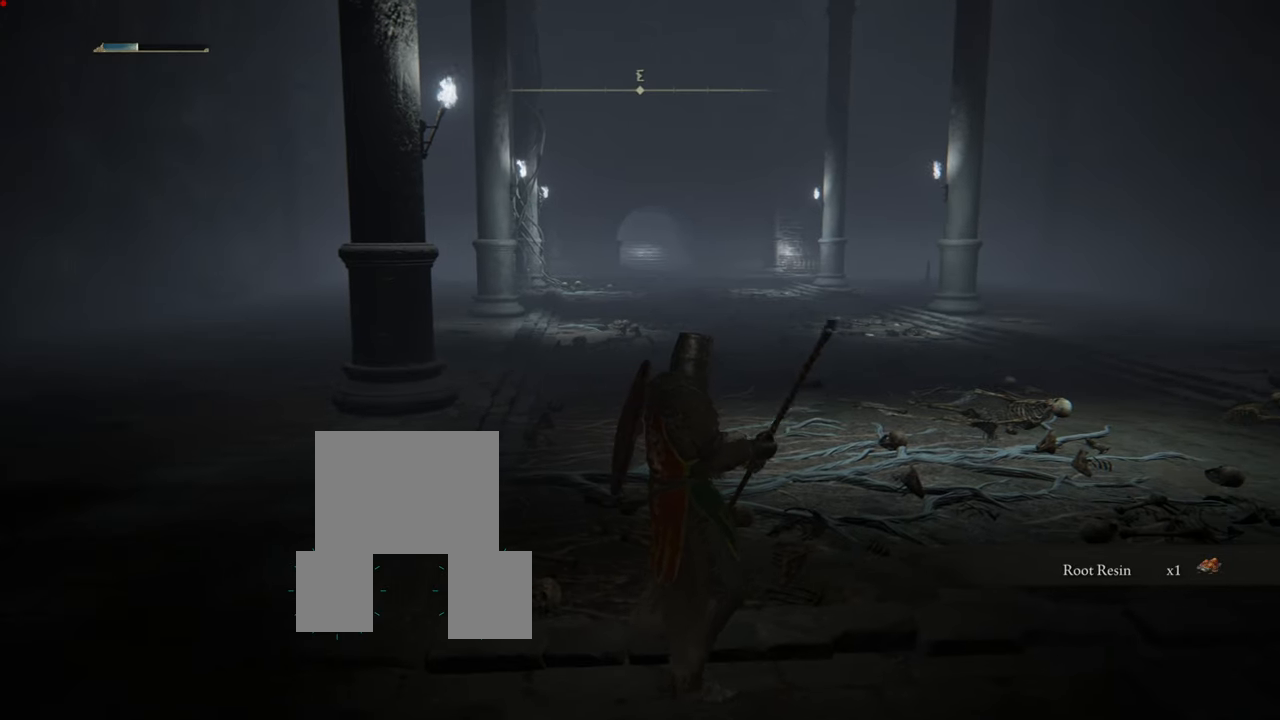
{"buttons": [], "left_stick": "center", "right_stick": "center", "events": []}
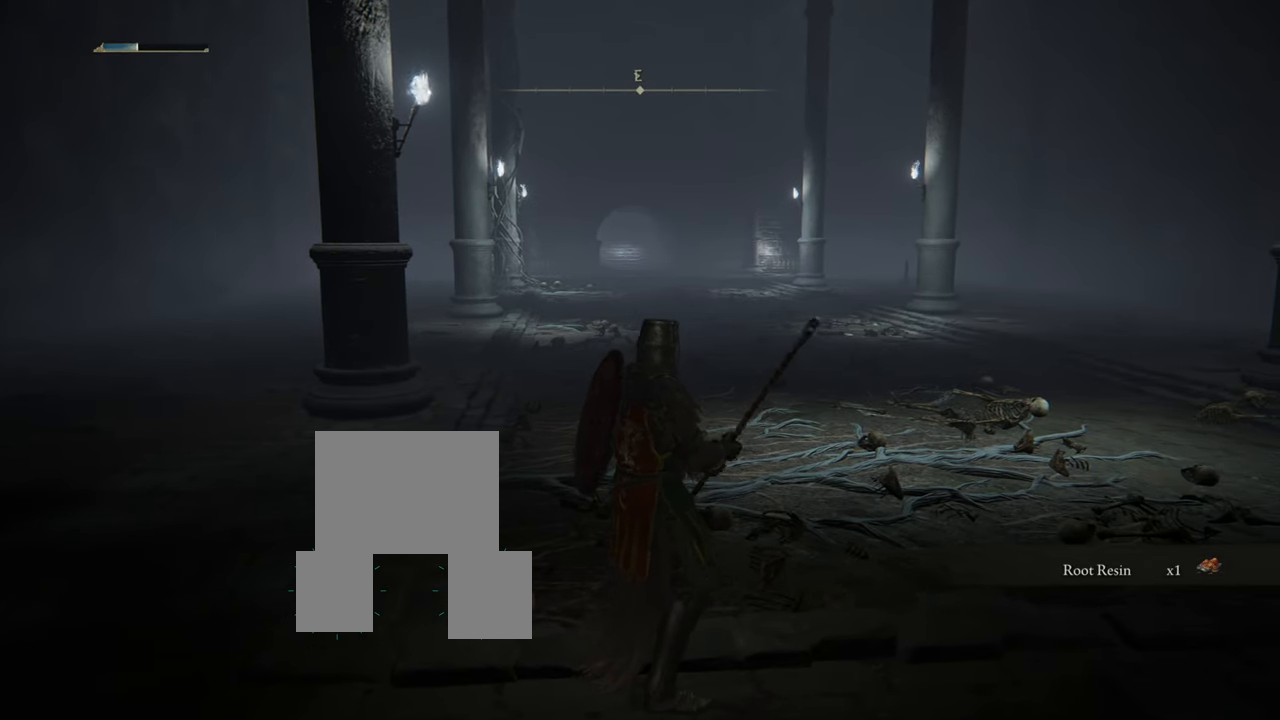
{"buttons": [], "left_stick": "center", "right_stick": "center", "events": []}
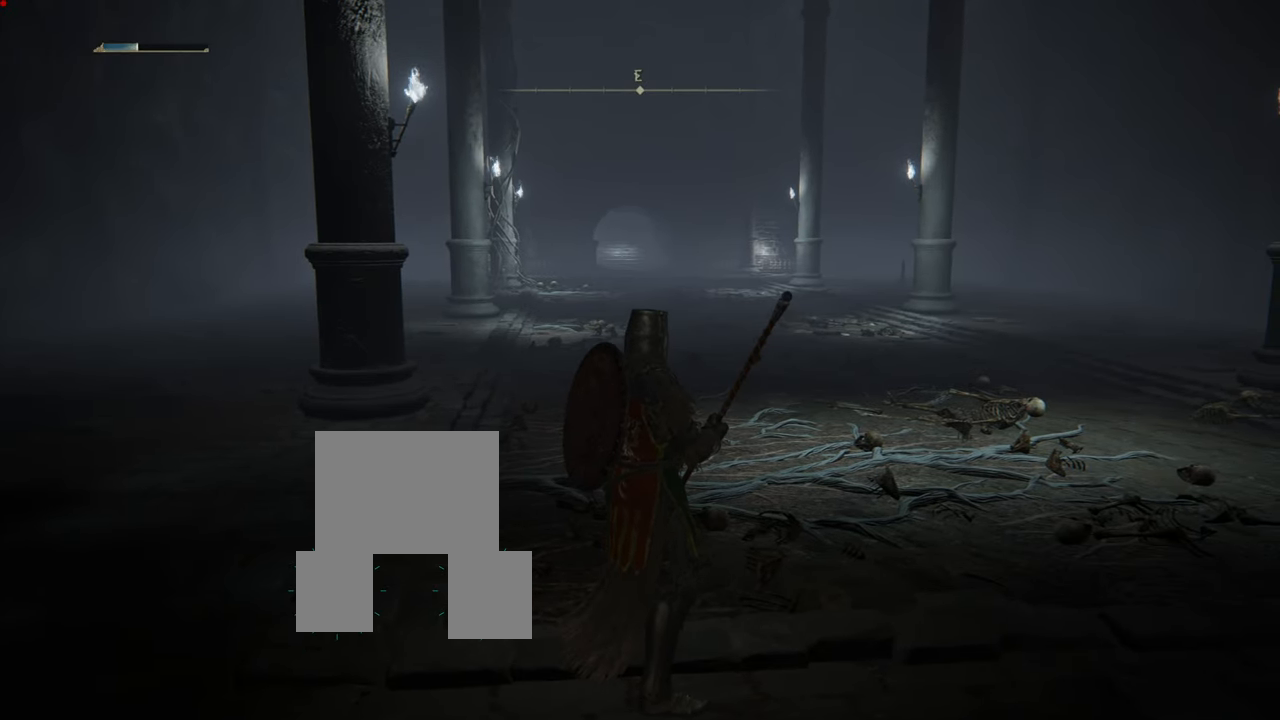
{"buttons": [], "left_stick": "down", "right_stick": "up", "events": [[501, "left_stick", "down"], [501, "right_stick", "up"]]}
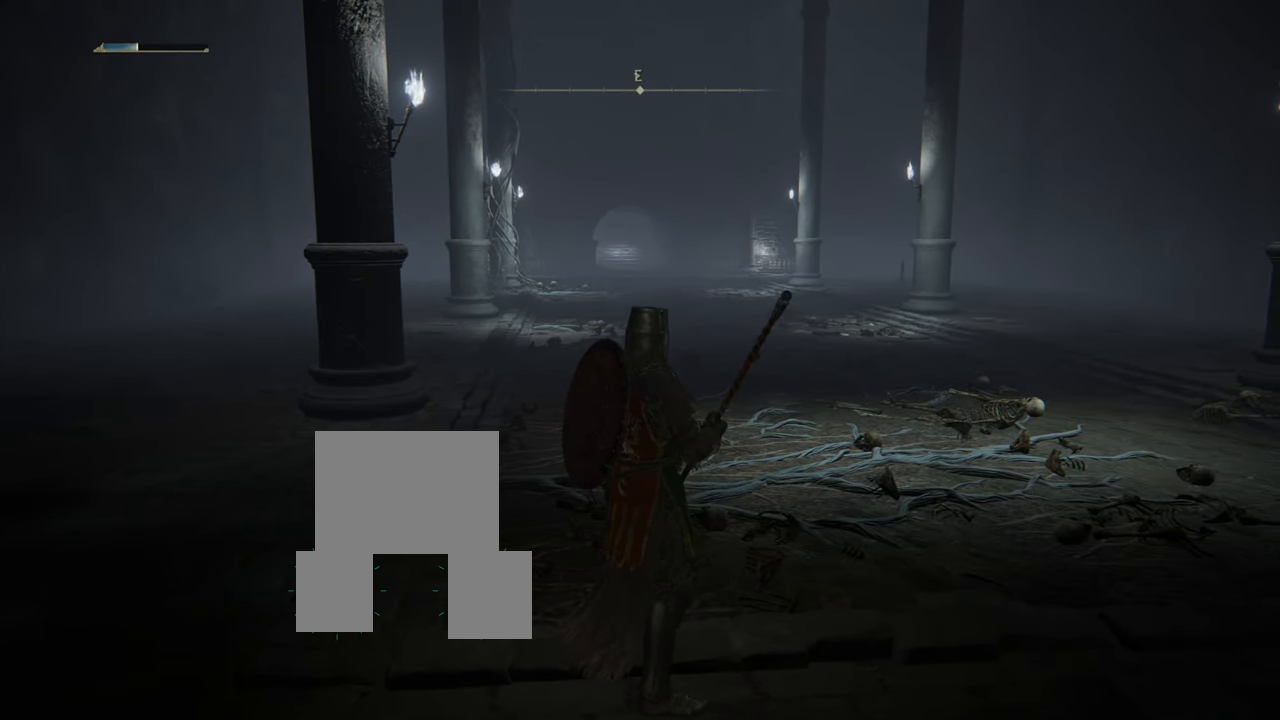
{"buttons": [], "left_stick": "center", "right_stick": "center", "events": [[150, "left_stick", "center"], [183, "right_stick", "center"]]}
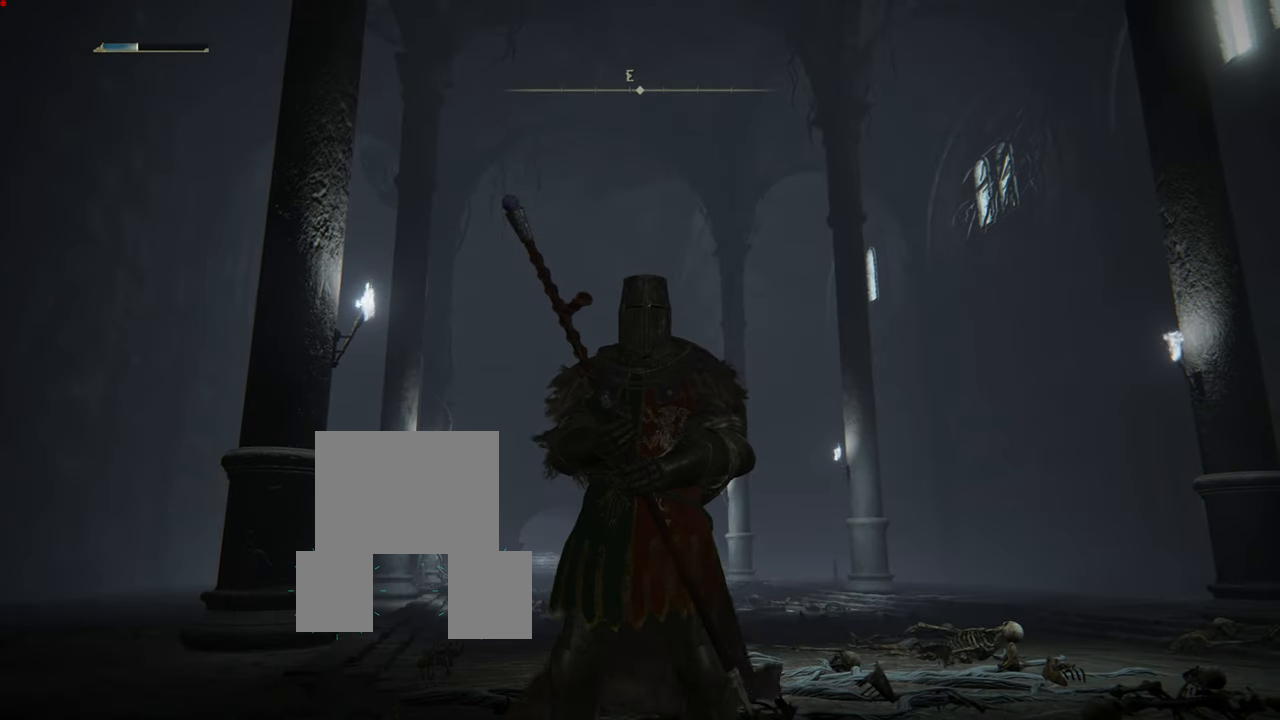
{"buttons": ["CROSS"], "left_stick": "center", "right_stick": "center", "events": [[50, "CROSS", "down"], [200, "CROSS", "up"], [267, "CROSS", "down"]]}
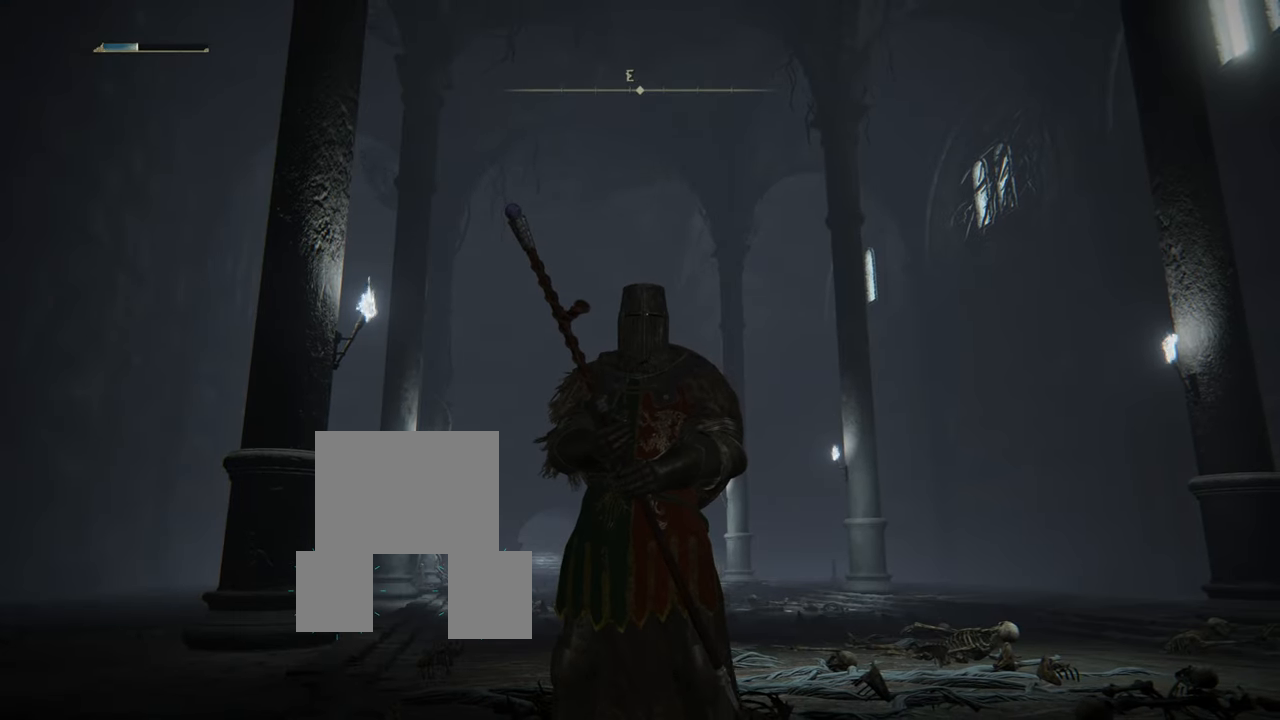
{"buttons": ["CROSS"], "left_stick": "center", "right_stick": "center", "events": []}
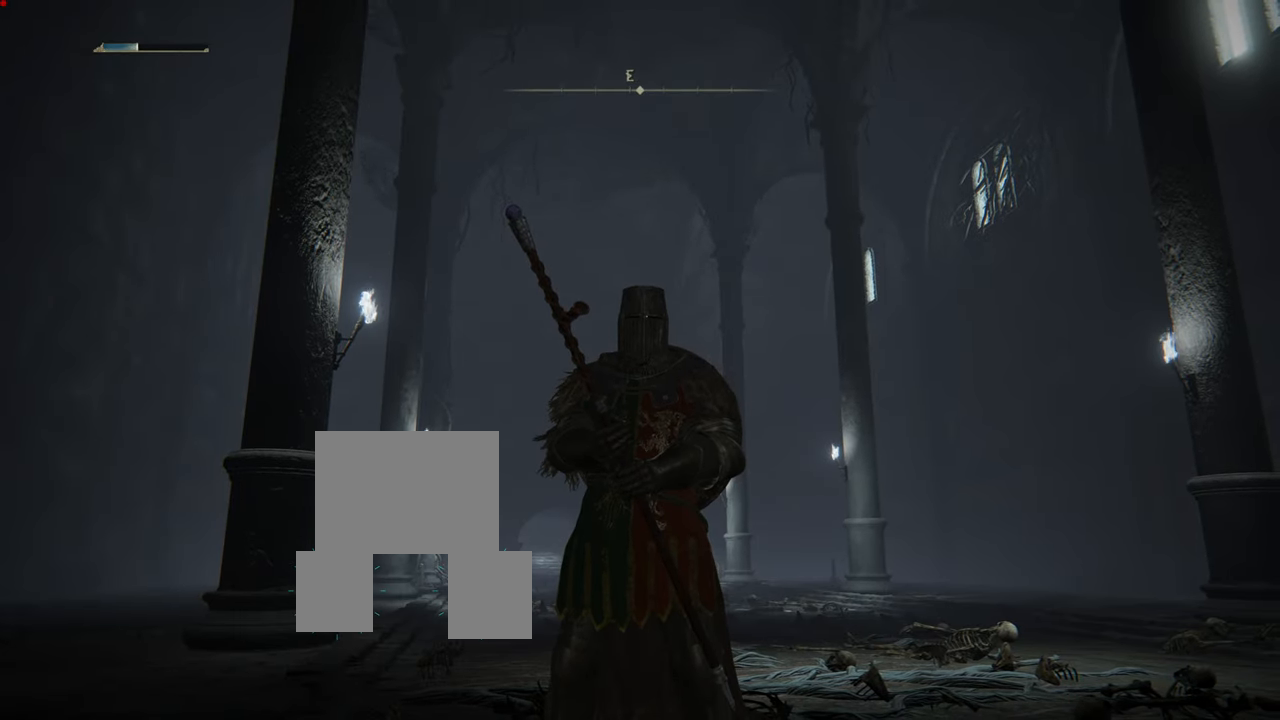
{"buttons": [], "left_stick": "center", "right_stick": "center", "events": [[150, "CROSS", "up"], [217, "CROSS", "down"], [384, "CROSS", "up"]]}
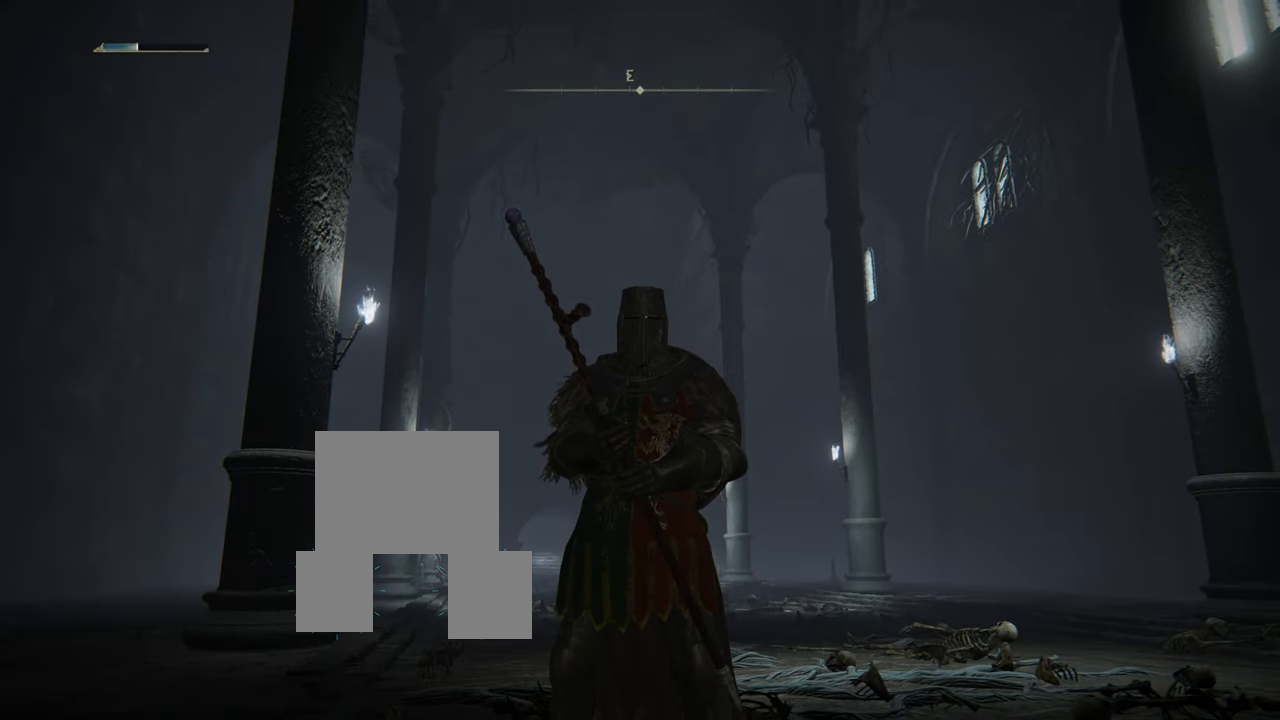
{"buttons": [], "left_stick": "center", "right_stick": "center", "events": []}
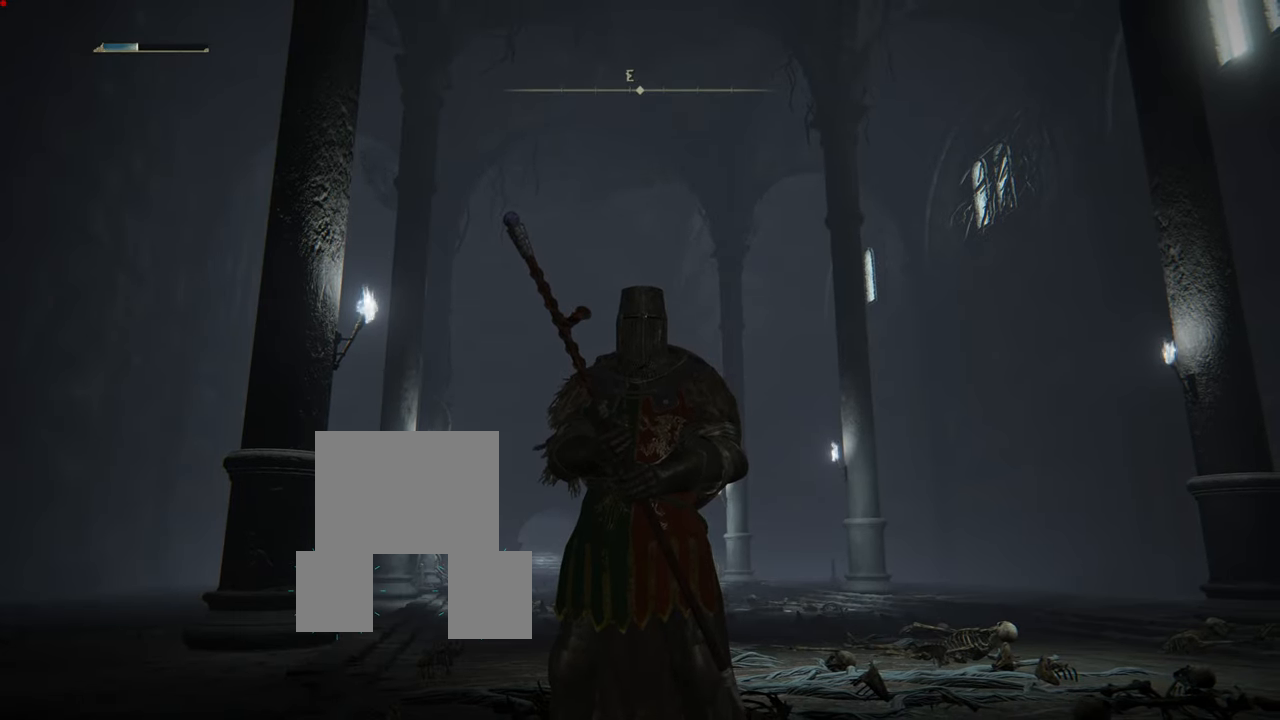
{"buttons": [], "left_stick": "center", "right_stick": "center", "events": [[100, "CROSS", "down"], [100, "SELECT", "down"], [251, "CROSS", "up"], [267, "SELECT", "up"]]}
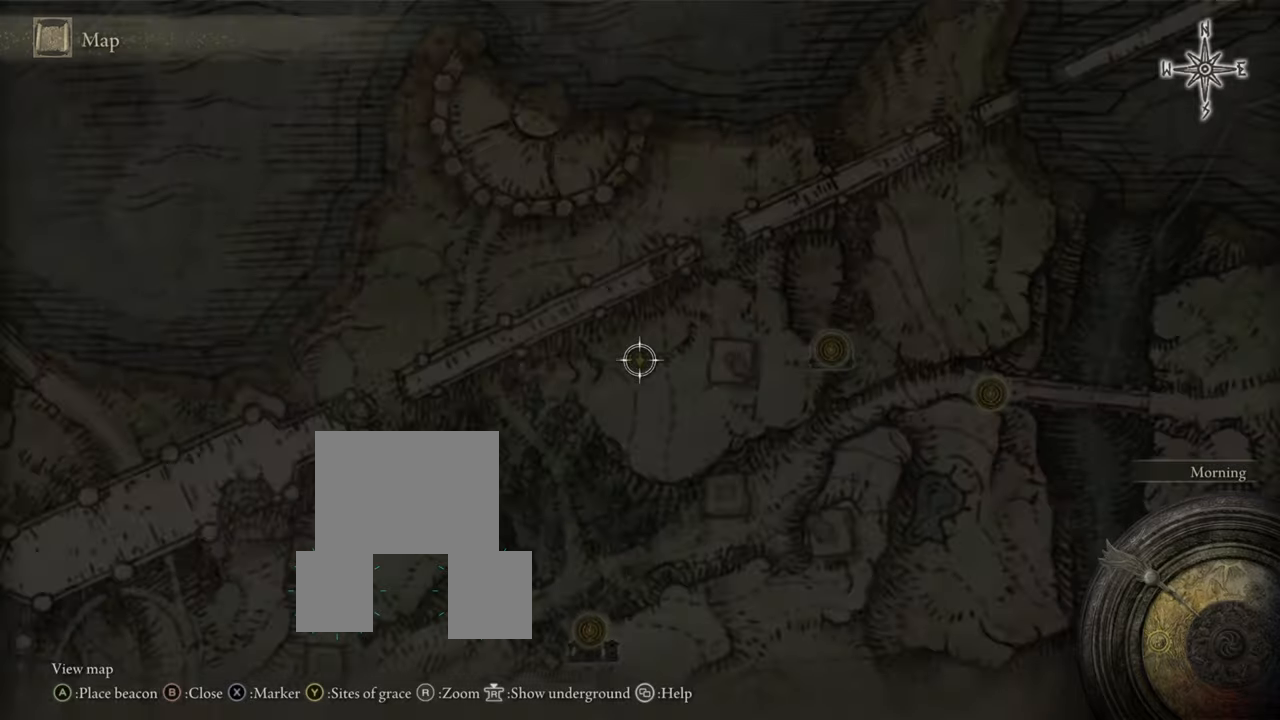
{"buttons": ["TRIANGLE"], "left_stick": "center", "right_stick": "center", "events": [[451, "TRIANGLE", "down"]]}
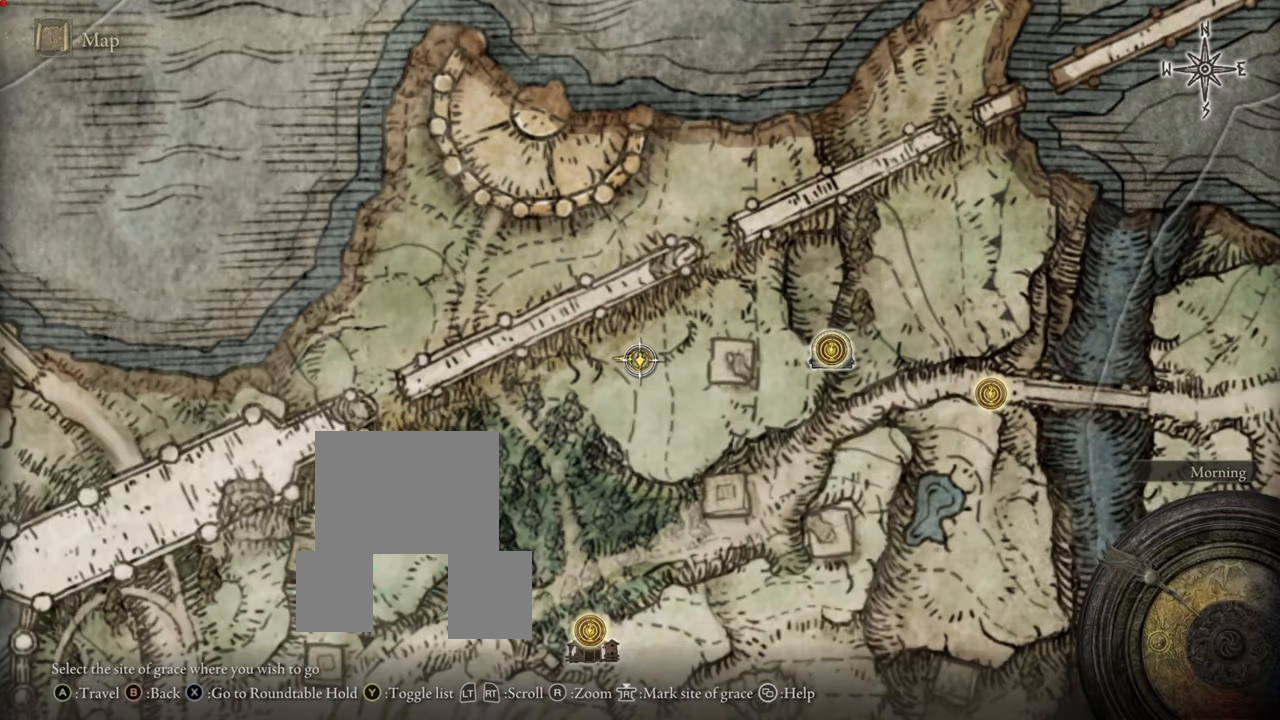
{"buttons": [], "left_stick": "center", "right_stick": "center", "events": [[150, "TRIANGLE", "up"]]}